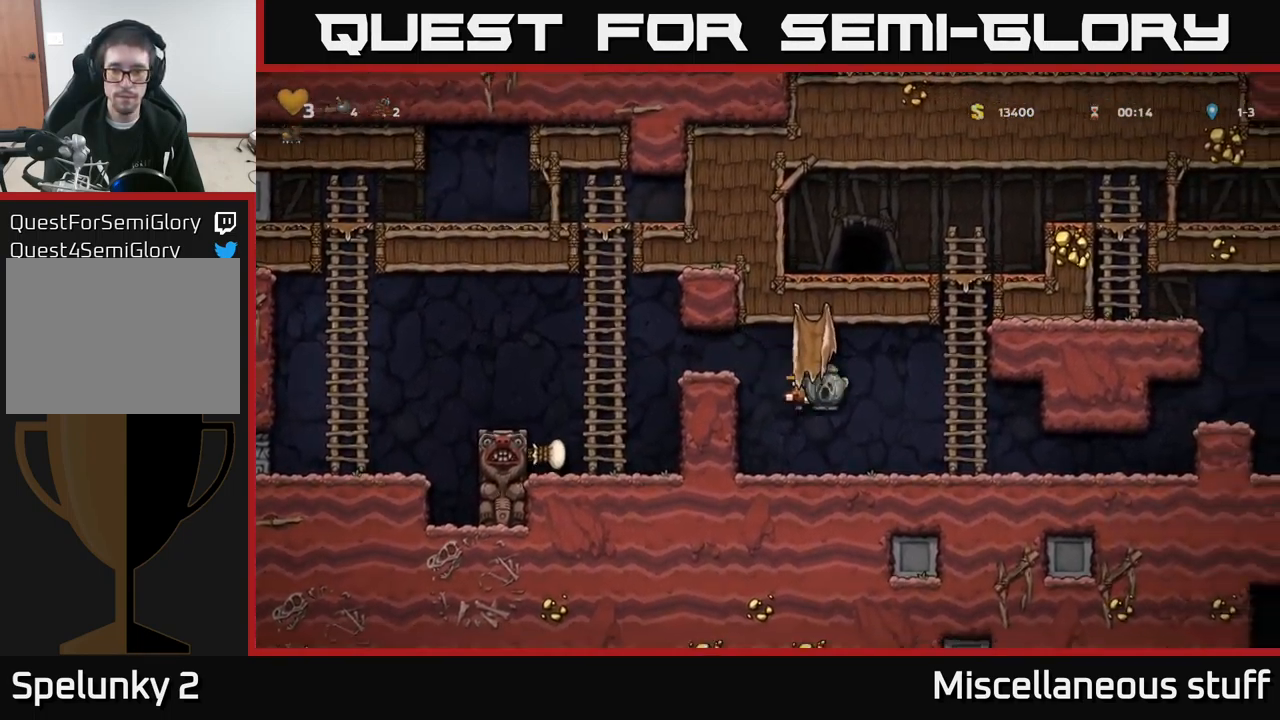
Gameplay with a controller (Xbox layout); each line is a JSON object with the inputs held at the frame after it. "events" lists button and stick changes between this image and that frame as [ms after this image, input, new state], when the widget could be followed in between. Not read: right_stick.
{"buttons": ["DPAD_RIGHT"], "left_stick": "center", "events": []}
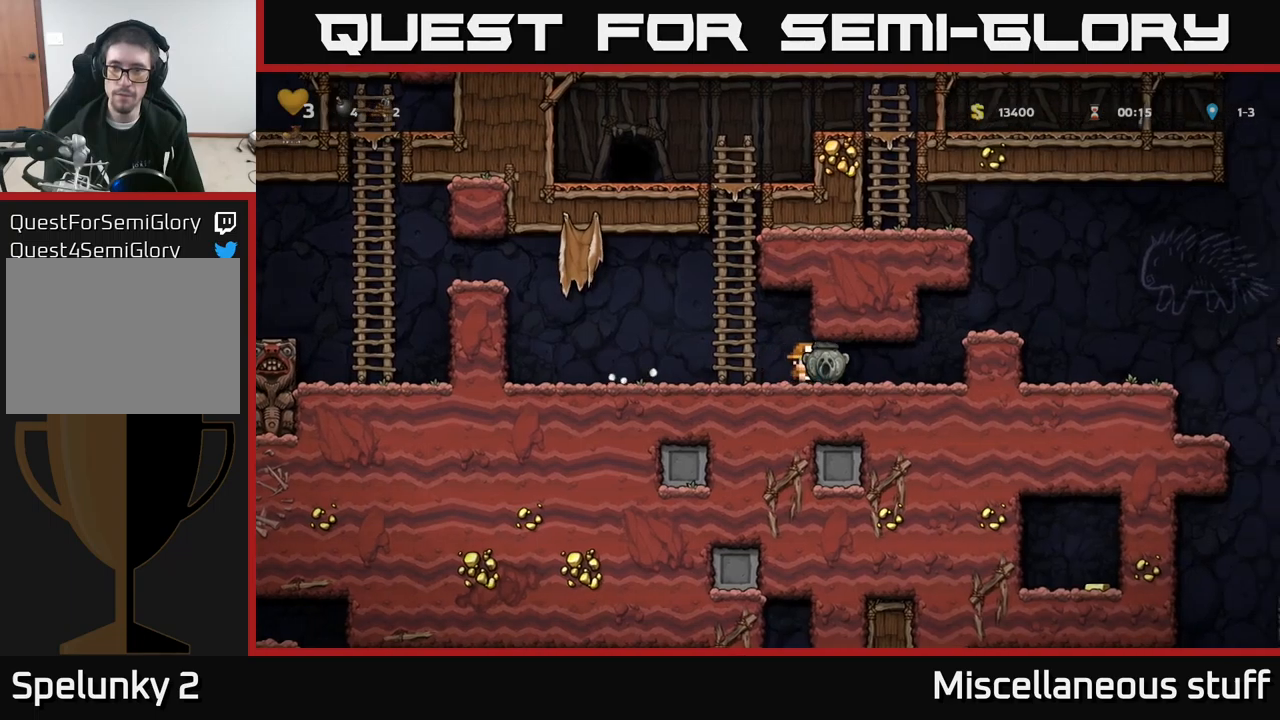
{"buttons": ["DPAD_RIGHT"], "left_stick": "center", "events": [[183, "A", "down"], [350, "A", "up"]]}
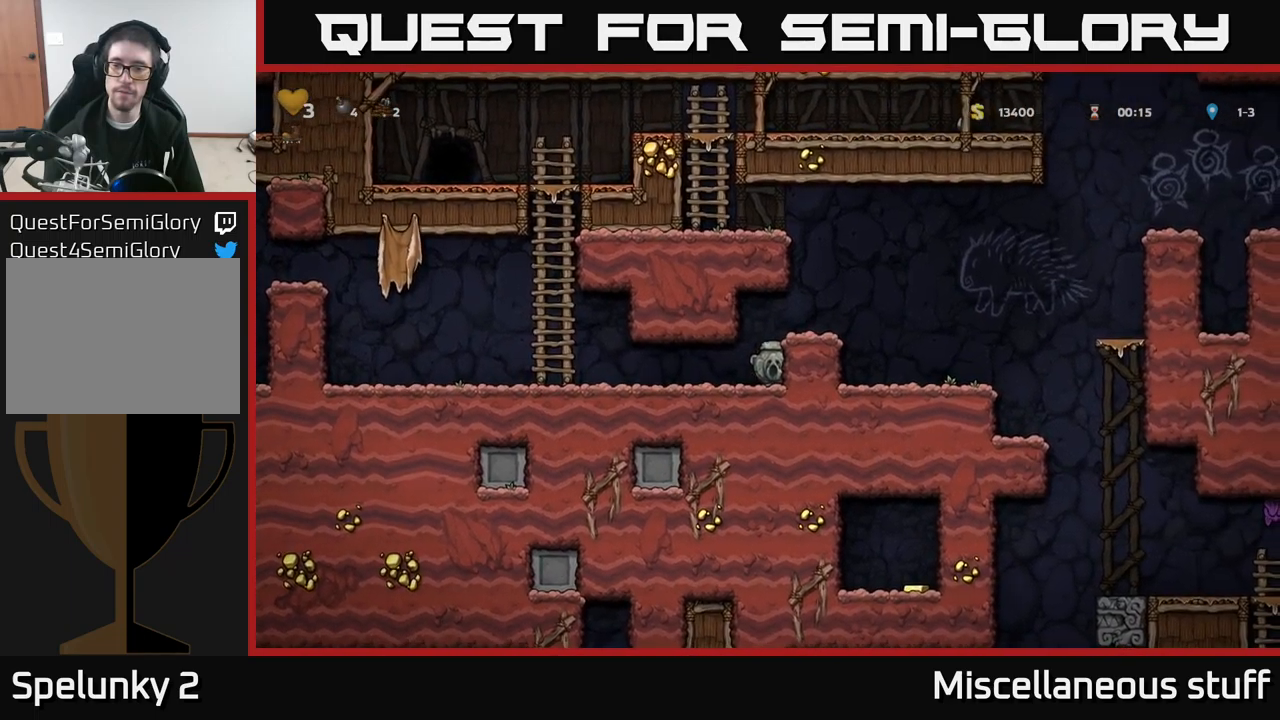
{"buttons": ["DPAD_RIGHT"], "left_stick": "center", "events": [[183, "A", "down"], [333, "A", "up"]]}
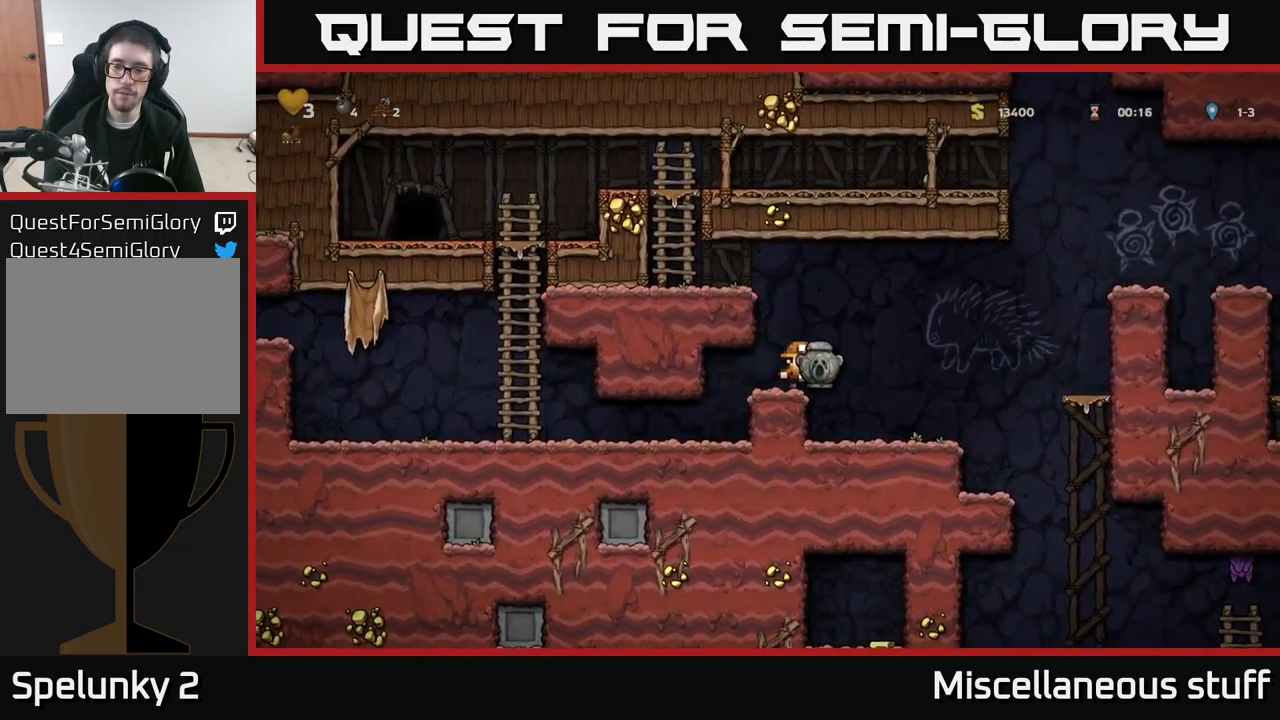
{"buttons": [], "left_stick": "center", "events": [[200, "DPAD_RIGHT", "up"]]}
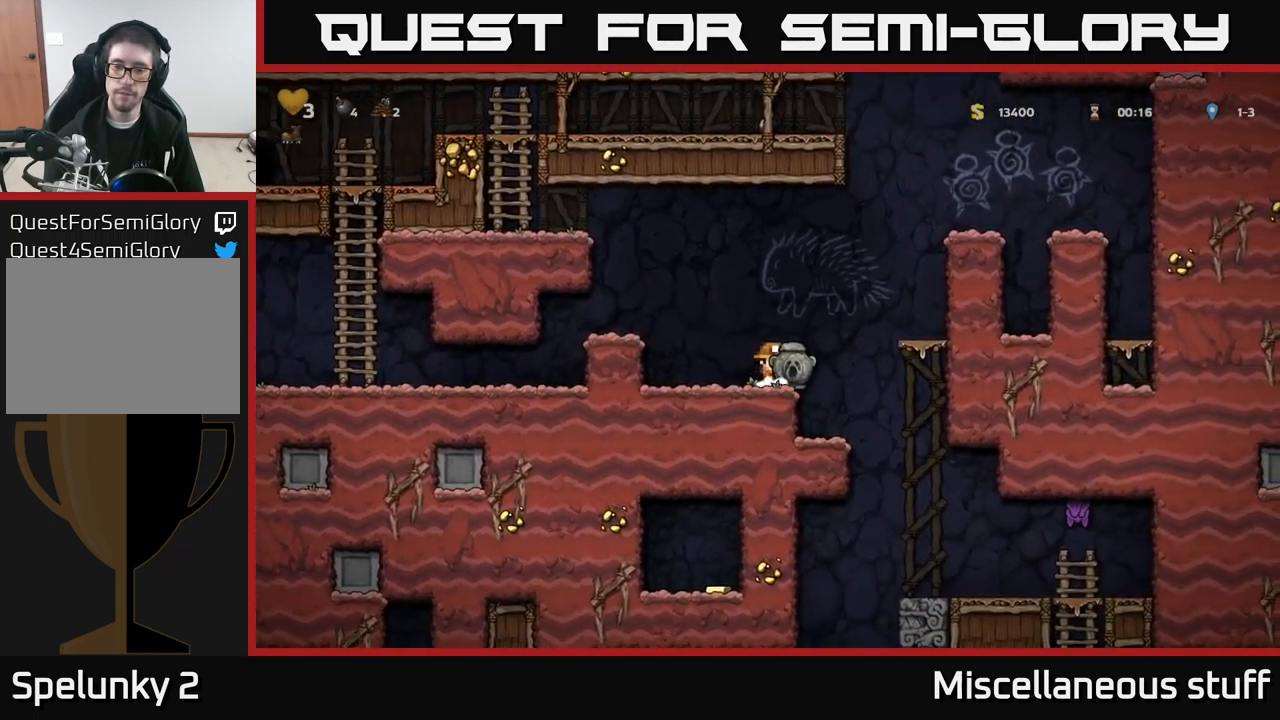
{"buttons": ["DPAD_LEFT"], "left_stick": "center", "events": [[200, "DPAD_RIGHT", "down"], [350, "DPAD_RIGHT", "up"], [417, "DPAD_LEFT", "down"]]}
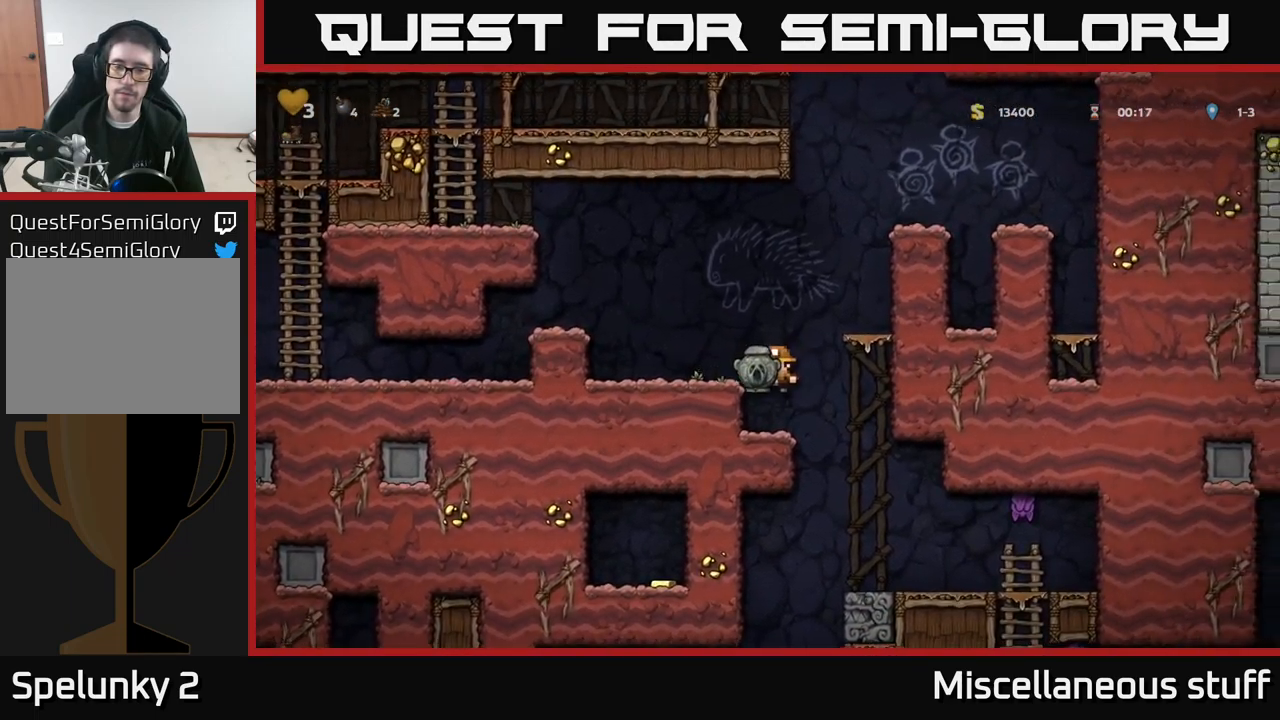
{"buttons": ["DPAD_DOWN"], "left_stick": "center", "events": [[33, "DPAD_LEFT", "up"], [100, "DPAD_DOWN", "down"]]}
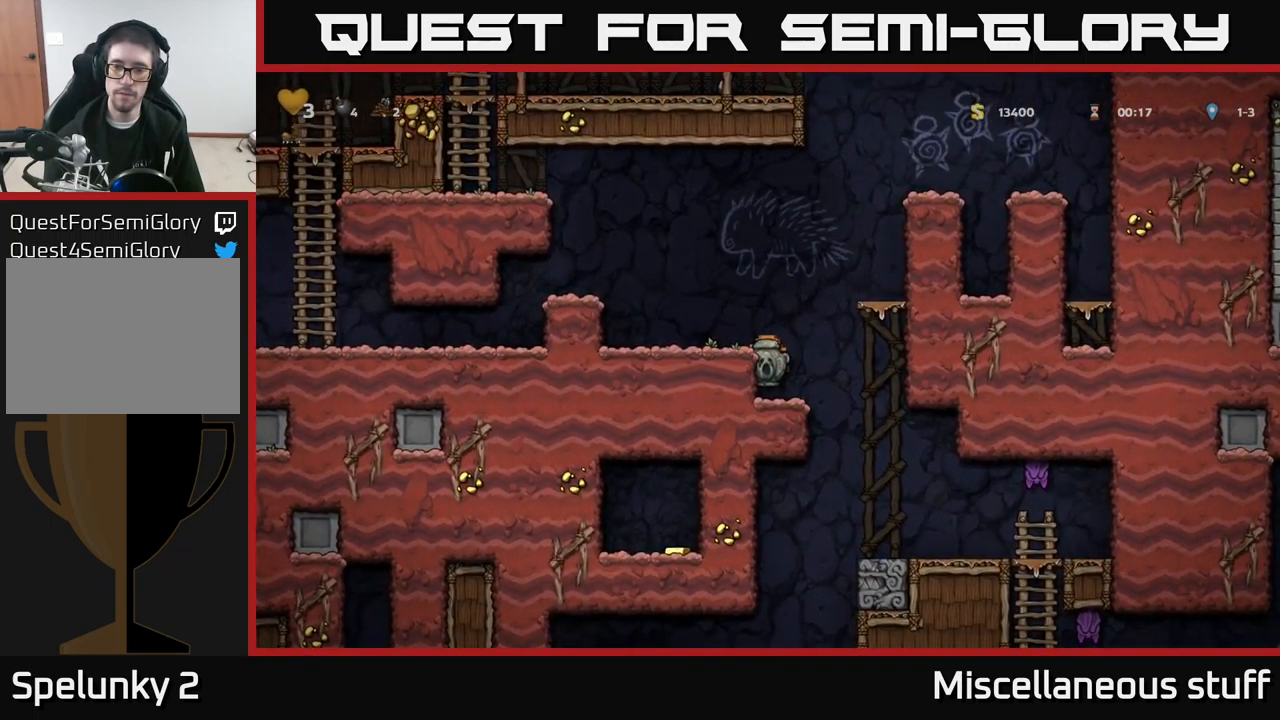
{"buttons": ["DPAD_DOWN"], "left_stick": "center", "events": []}
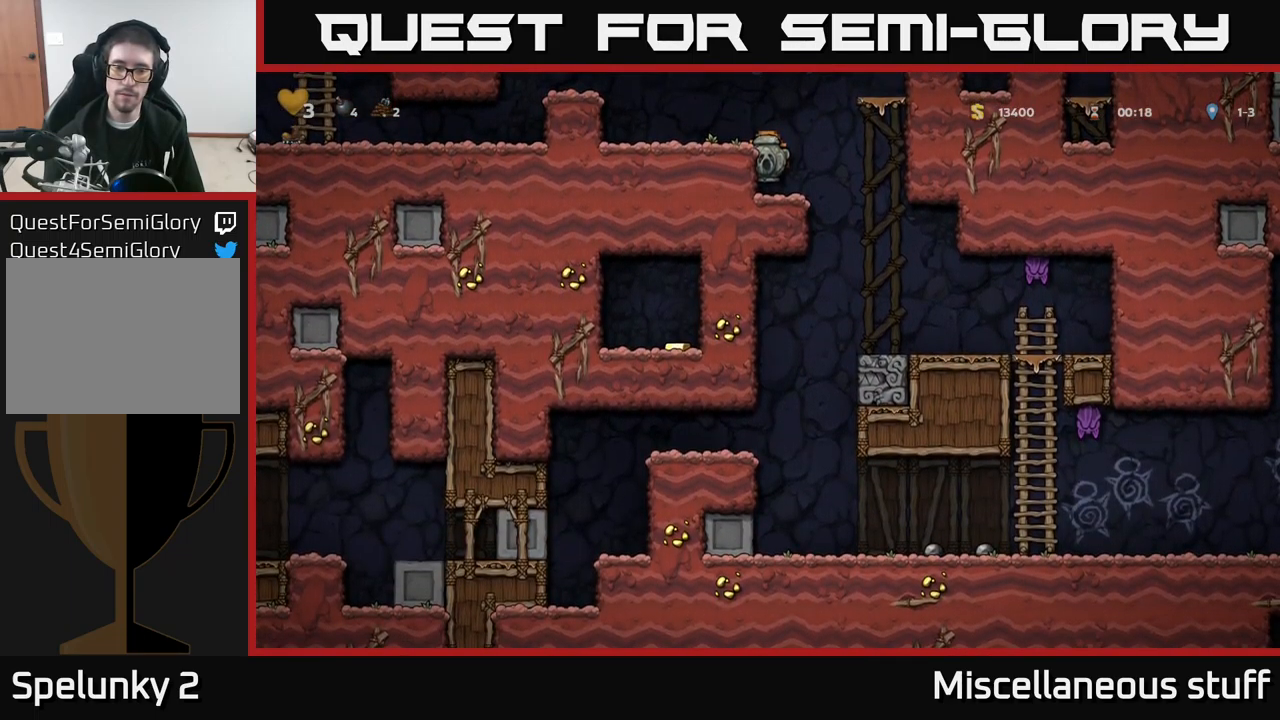
{"buttons": ["DPAD_LEFT"], "left_stick": "center", "events": [[267, "A", "down"], [267, "DPAD_DOWN", "up"], [333, "DPAD_LEFT", "down"], [400, "A", "up"]]}
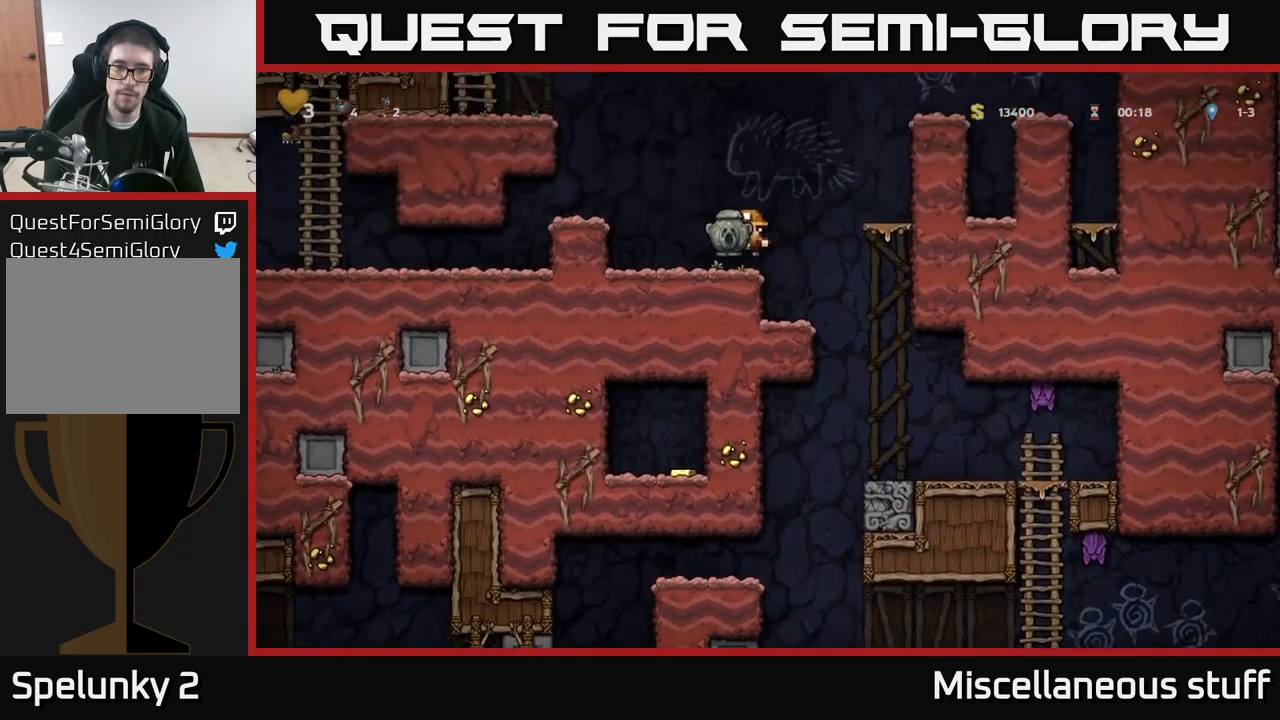
{"buttons": ["DPAD_RIGHT"], "left_stick": "center", "events": [[83, "DPAD_DOWN", "down"], [83, "DPAD_LEFT", "up"], [233, "X", "down"], [317, "X", "up"], [350, "DPAD_DOWN", "up"], [383, "DPAD_RIGHT", "down"]]}
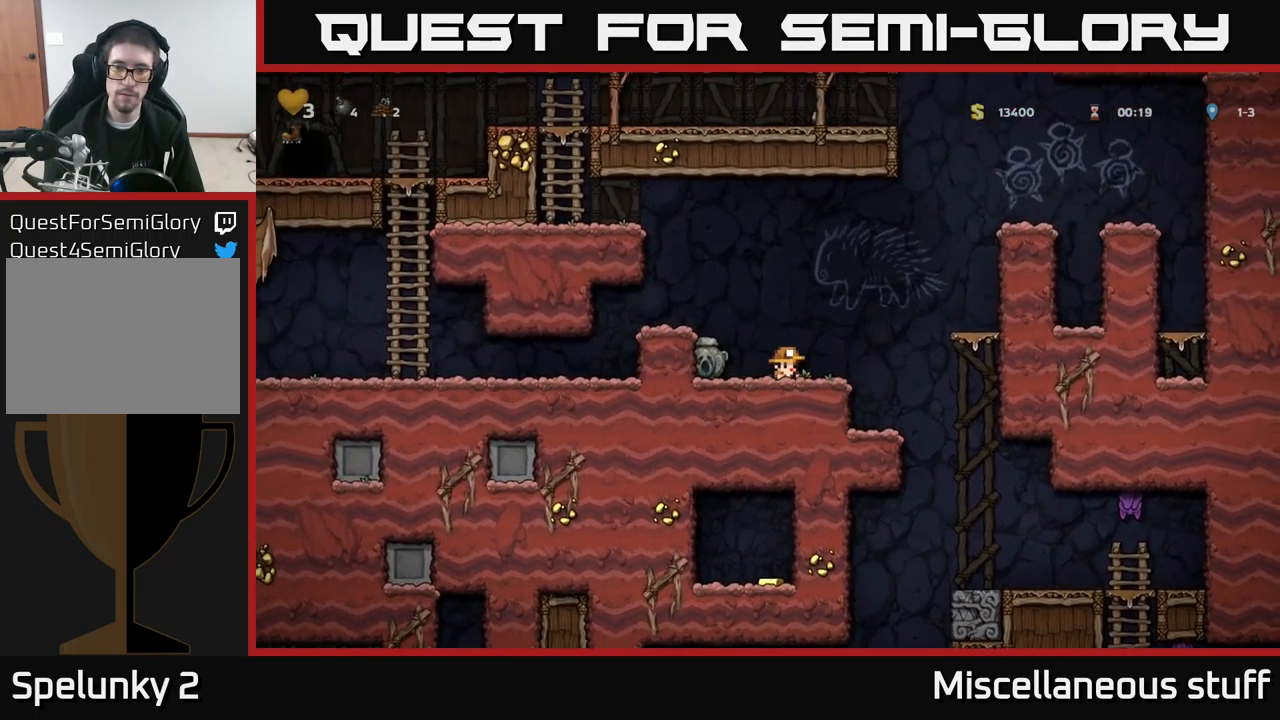
{"buttons": [], "left_stick": "center", "events": [[150, "DPAD_RIGHT", "up"], [283, "DPAD_LEFT", "down"], [383, "DPAD_LEFT", "up"]]}
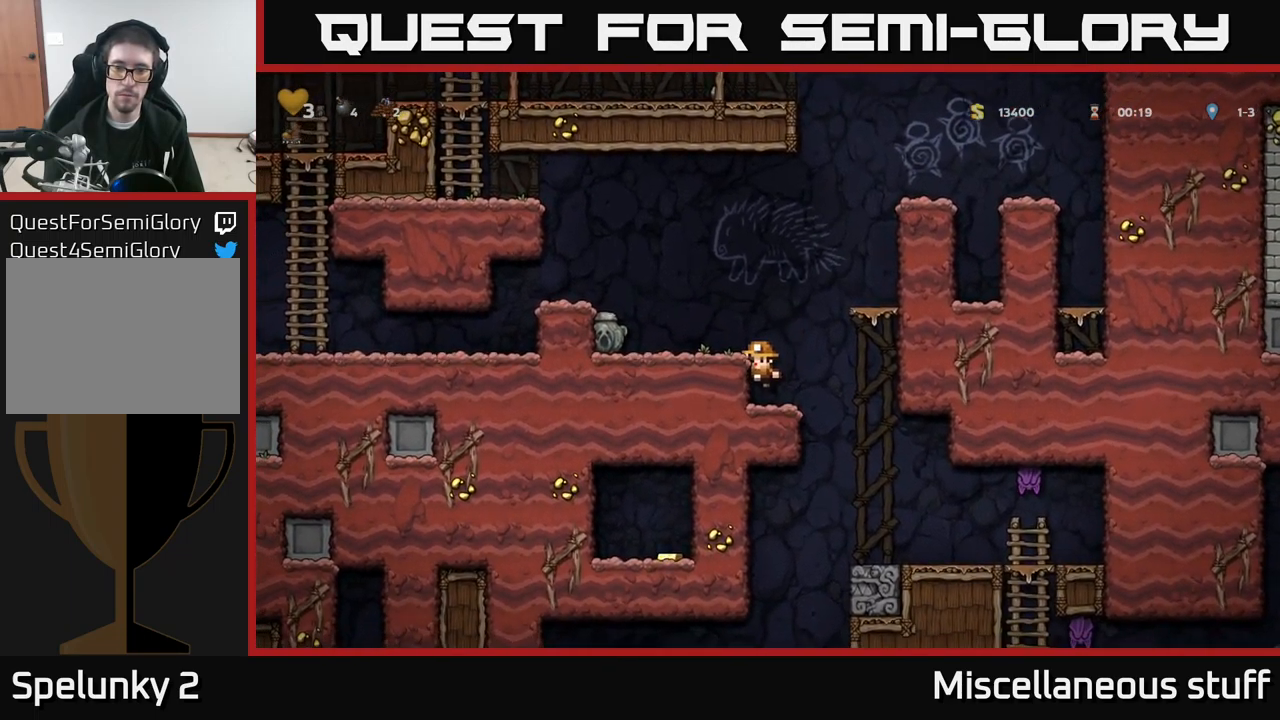
{"buttons": ["DPAD_RIGHT"], "left_stick": "center", "events": [[350, "DPAD_DOWN", "down"], [383, "A", "down"], [467, "A", "up"], [467, "DPAD_RIGHT", "down"], [483, "DPAD_DOWN", "up"]]}
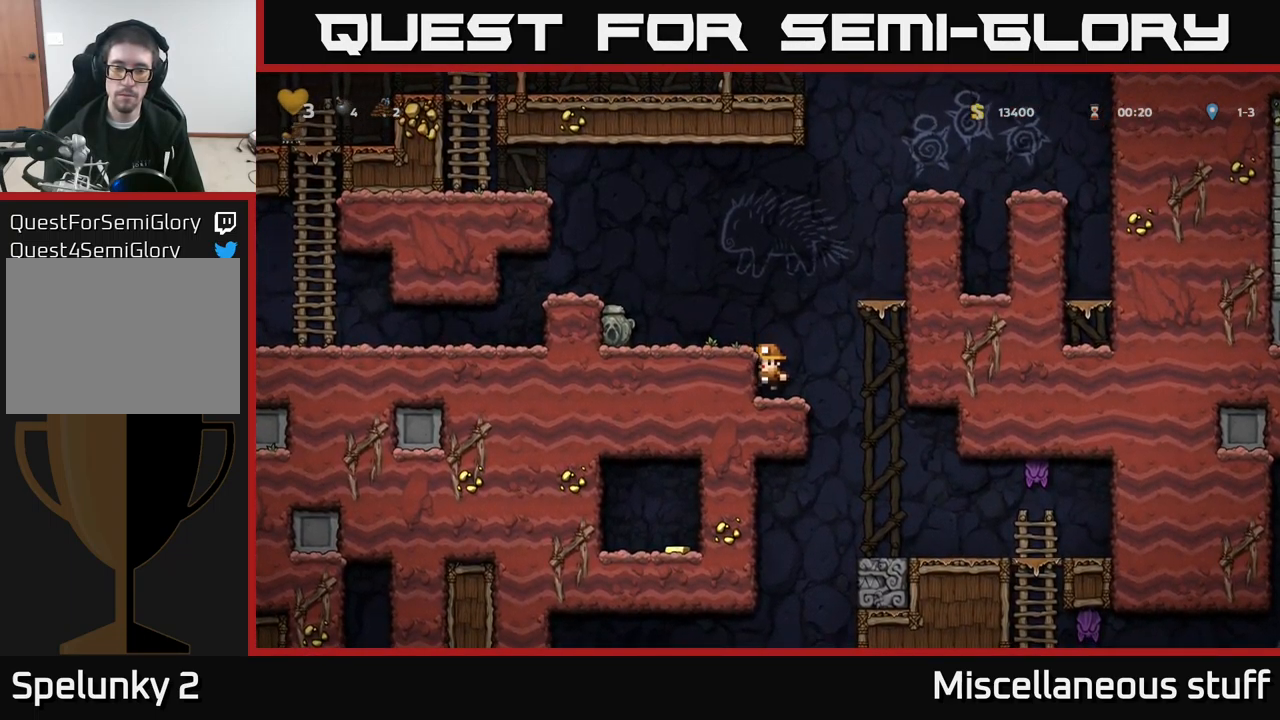
{"buttons": [], "left_stick": "center", "events": [[266, "DPAD_RIGHT", "up"]]}
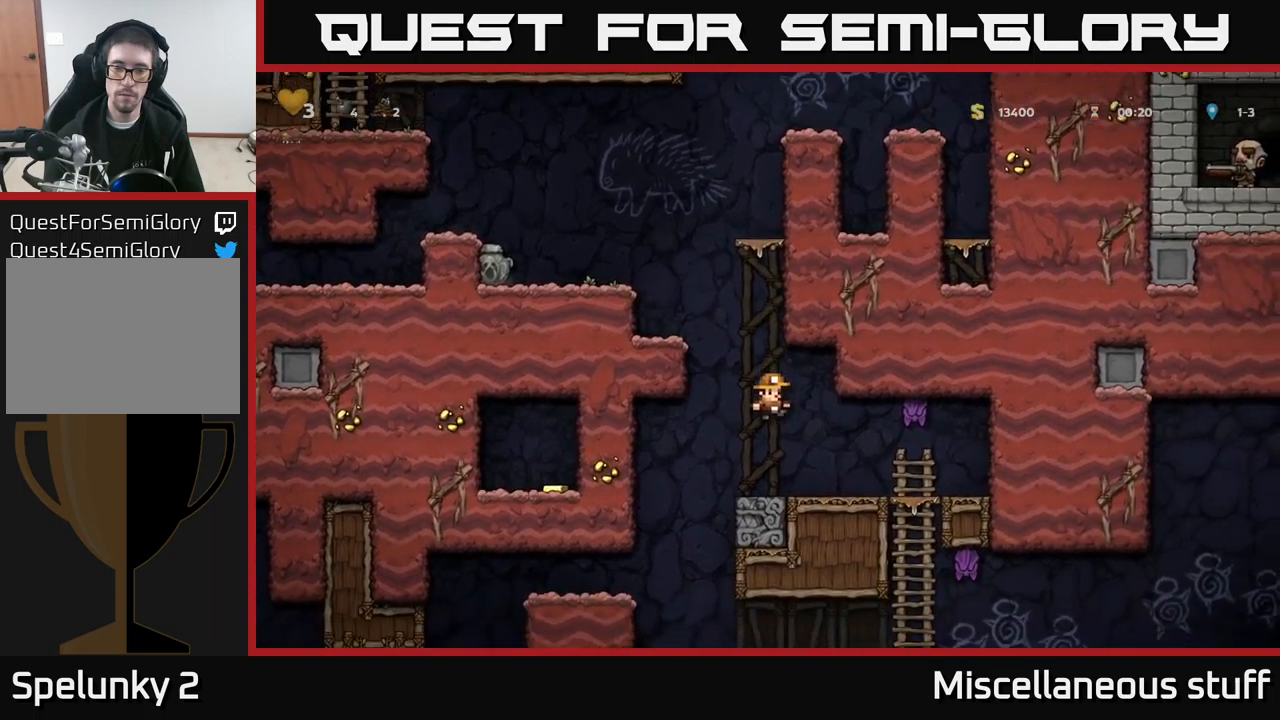
{"buttons": [], "left_stick": "center", "events": [[250, "X", "down"], [300, "DPAD_RIGHT", "down"], [317, "A", "down"], [384, "X", "up"], [434, "A", "up"], [434, "DPAD_RIGHT", "up"]]}
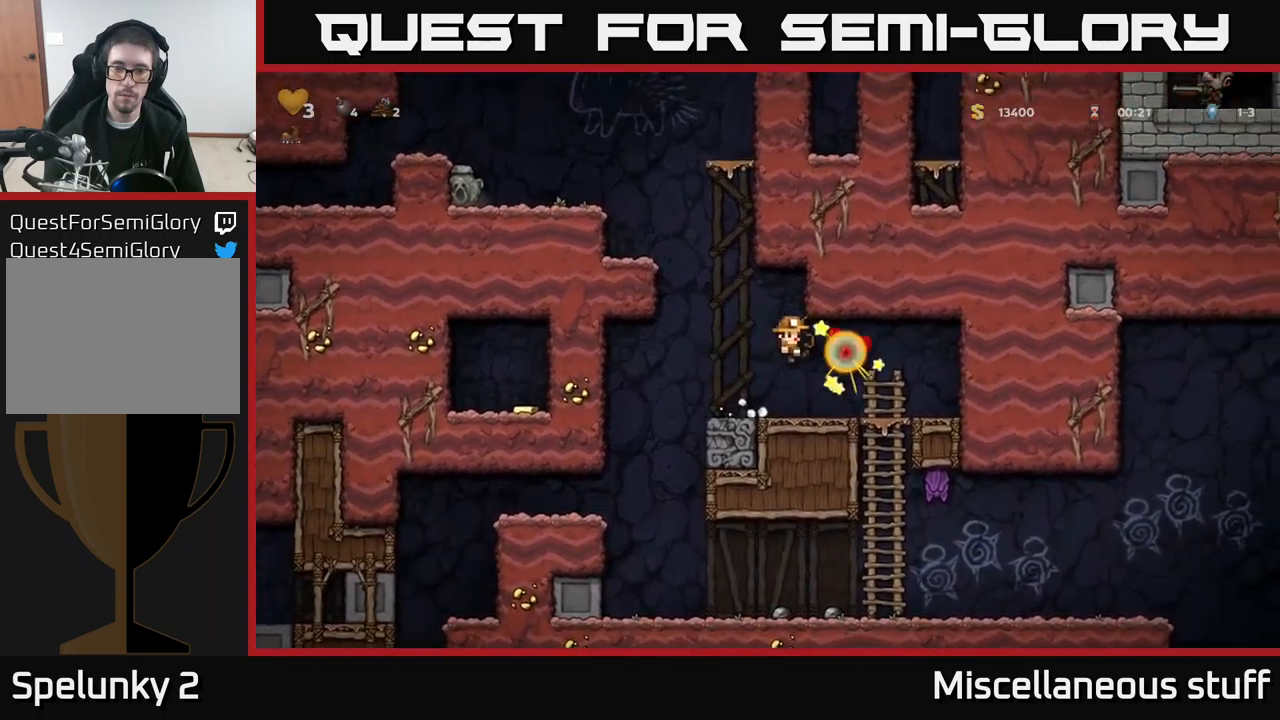
{"buttons": [], "left_stick": "center", "events": [[100, "DPAD_RIGHT", "down"], [300, "DPAD_DOWN", "down"], [300, "DPAD_RIGHT", "up"], [434, "DPAD_DOWN", "up"]]}
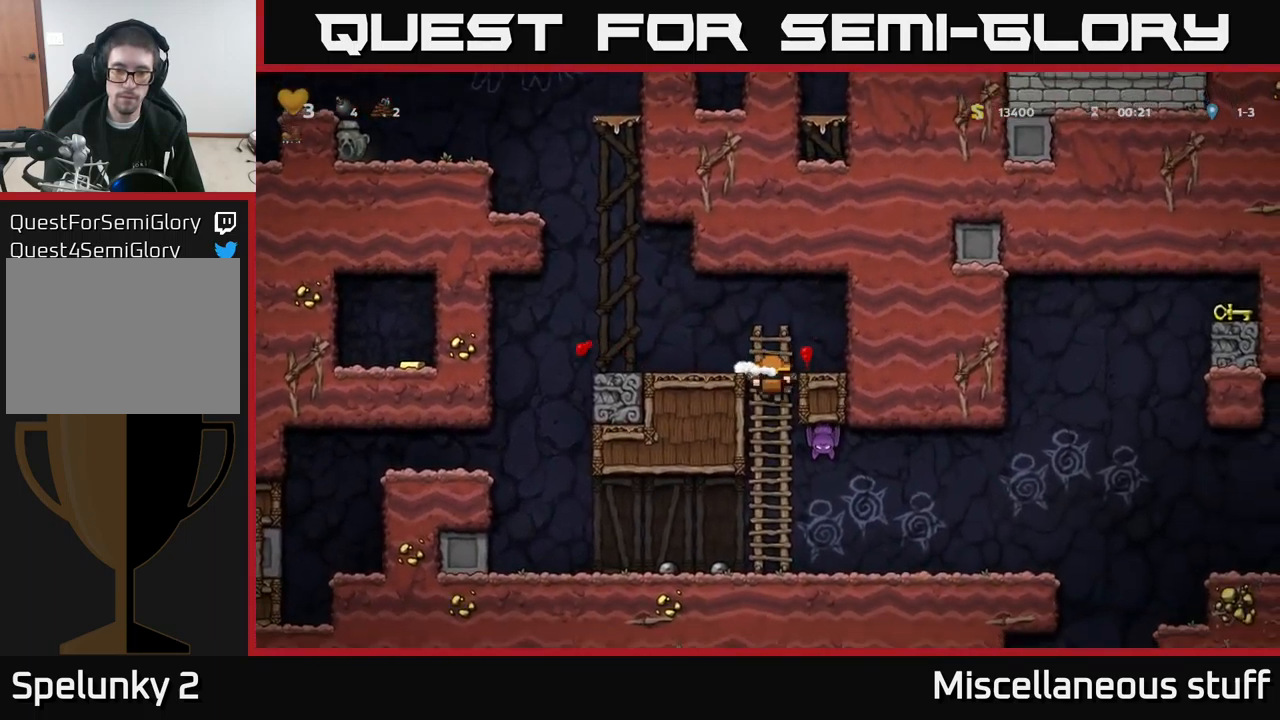
{"buttons": ["DPAD_DOWN"], "left_stick": "center", "events": [[234, "X", "down"], [350, "X", "up"], [400, "DPAD_DOWN", "down"]]}
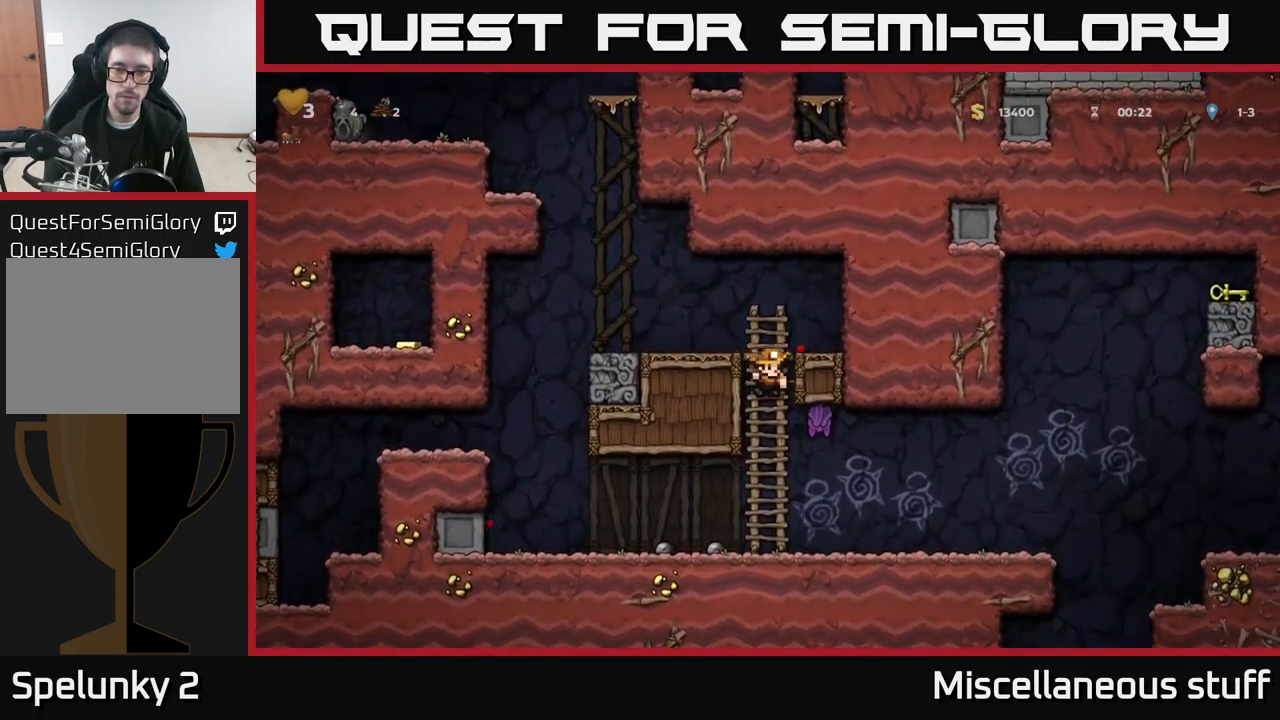
{"buttons": [], "left_stick": "center", "events": [[84, "DPAD_DOWN", "up"], [150, "X", "down"], [284, "X", "up"], [300, "DPAD_DOWN", "down"], [500, "DPAD_DOWN", "up"]]}
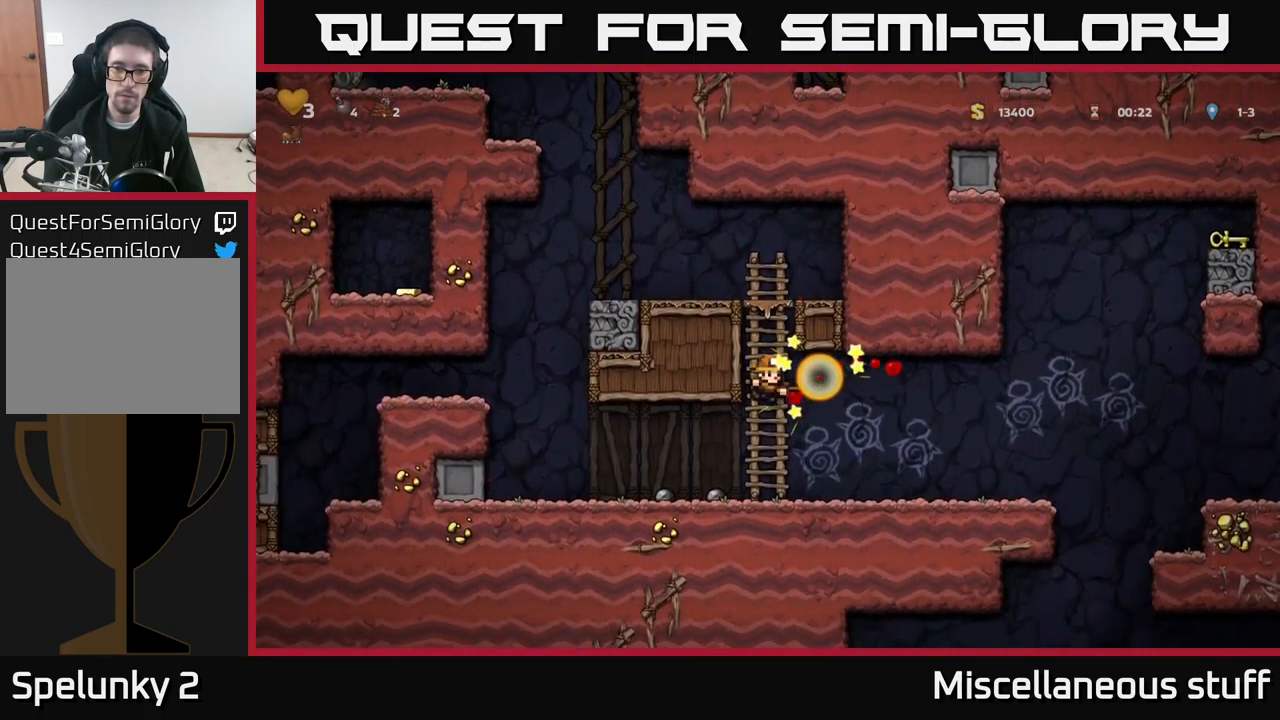
{"buttons": ["DPAD_RIGHT"], "left_stick": "center", "events": [[250, "DPAD_RIGHT", "down"], [317, "A", "down"], [434, "A", "up"]]}
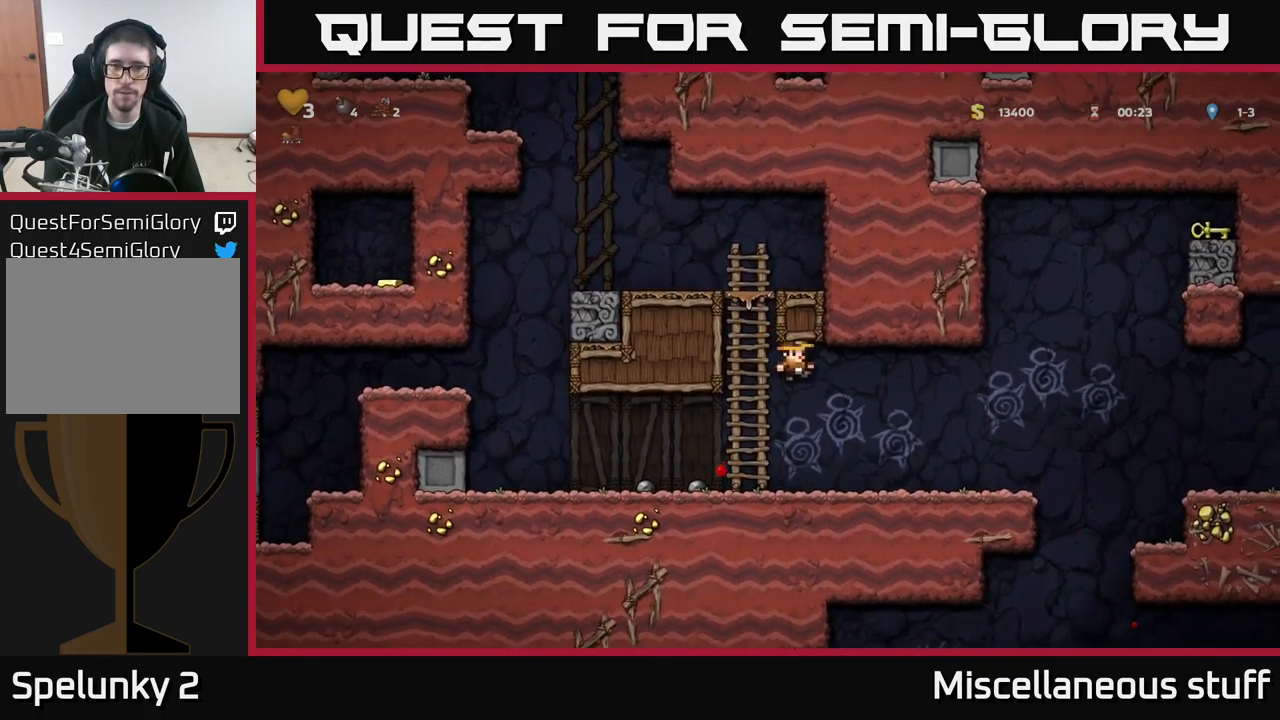
{"buttons": ["A", "R1", "DPAD_UP"], "left_stick": "center", "events": [[384, "A", "down"], [450, "DPAD_UP", "down"], [467, "DPAD_RIGHT", "up"], [484, "R1", "down"]]}
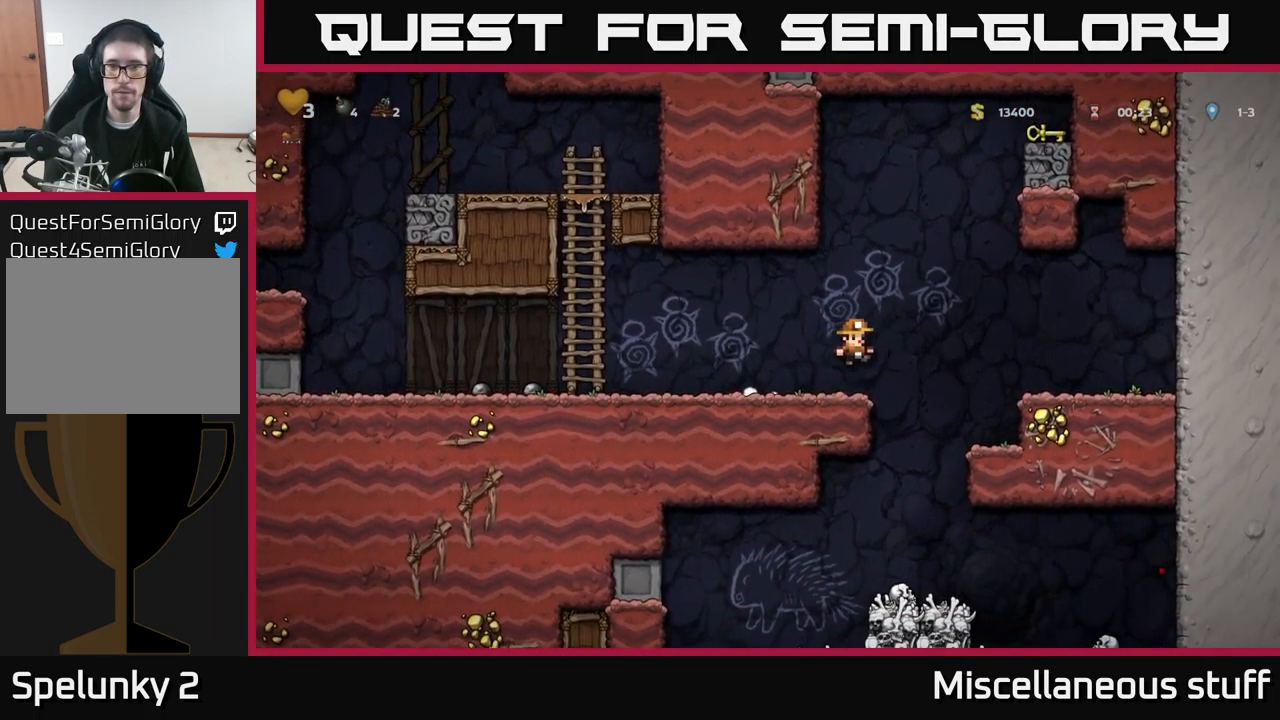
{"buttons": ["DPAD_LEFT"], "left_stick": "center", "events": [[17, "DPAD_LEFT", "down"], [34, "A", "up"], [50, "R1", "up"], [67, "DPAD_UP", "up"]]}
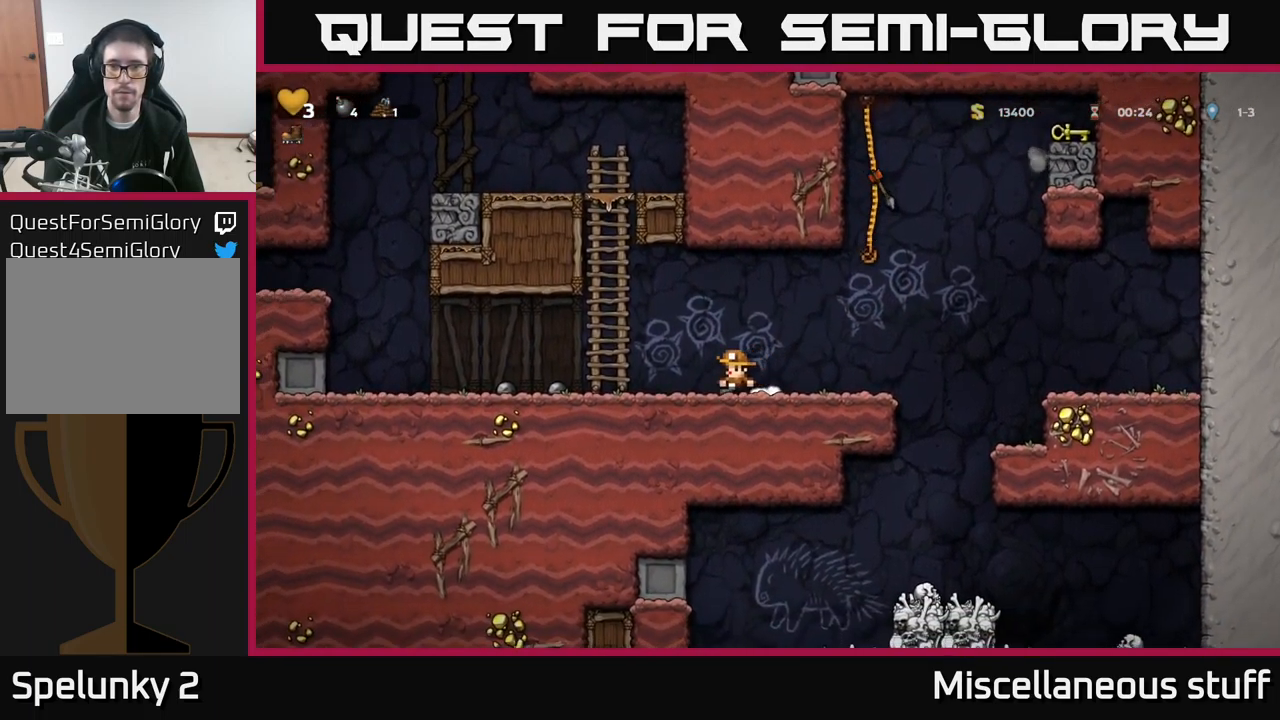
{"buttons": ["A", "DPAD_RIGHT"], "left_stick": "center", "events": [[67, "DPAD_LEFT", "up"], [267, "DPAD_RIGHT", "down"], [500, "A", "down"]]}
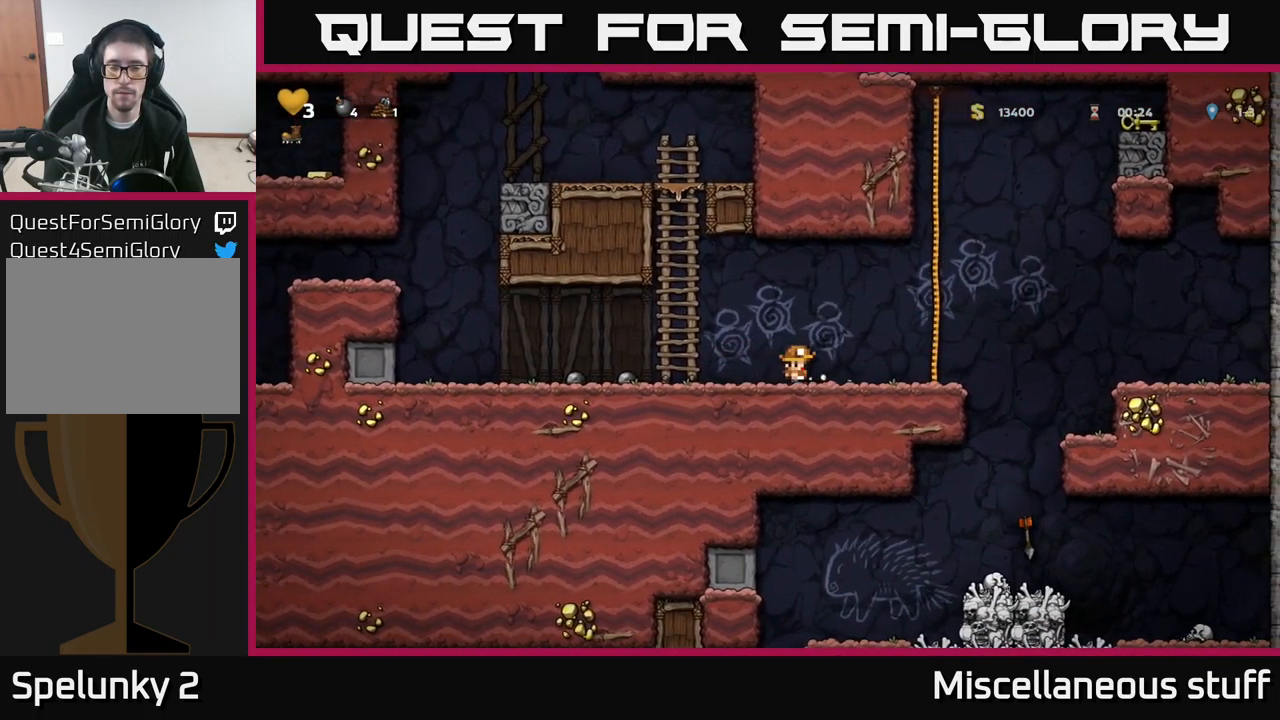
{"buttons": ["DPAD_UP"], "left_stick": "center", "events": [[150, "DPAD_UP", "down"], [184, "A", "up"], [200, "DPAD_RIGHT", "up"], [284, "A", "down"], [467, "A", "up"]]}
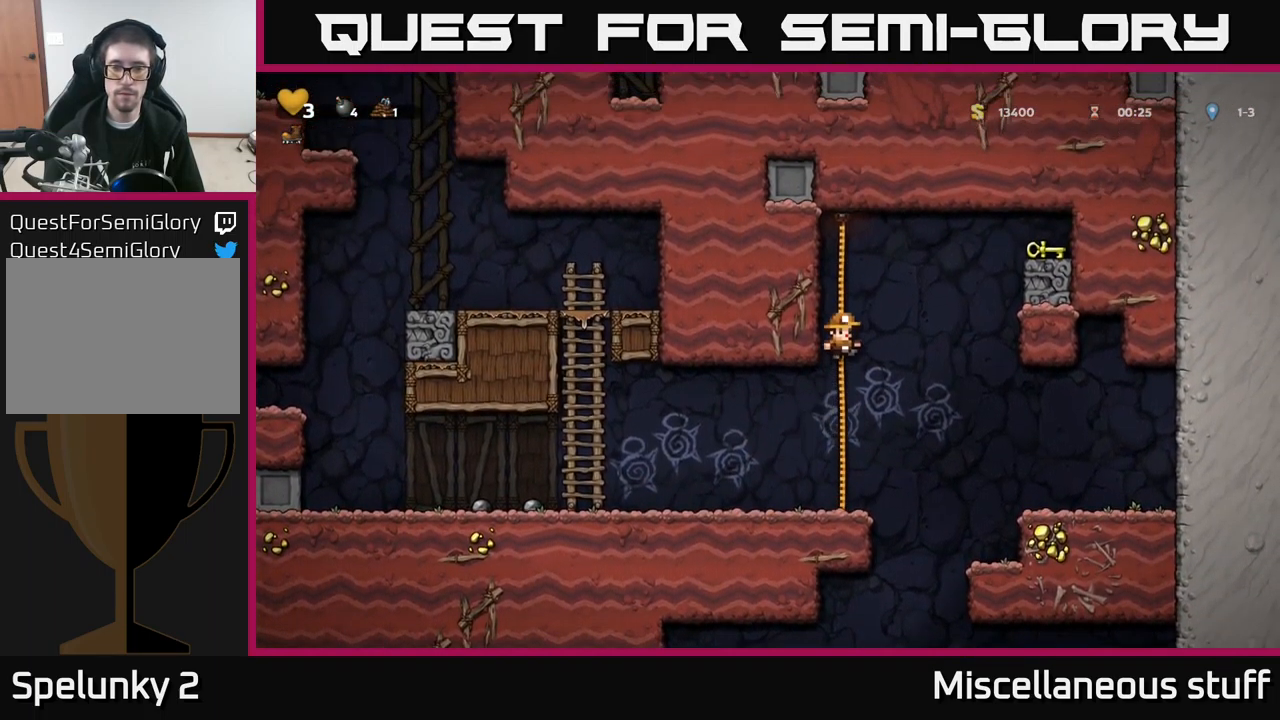
{"buttons": ["A", "DPAD_RIGHT"], "left_stick": "center", "events": [[167, "DPAD_RIGHT", "down"], [184, "A", "down"], [201, "DPAD_UP", "up"]]}
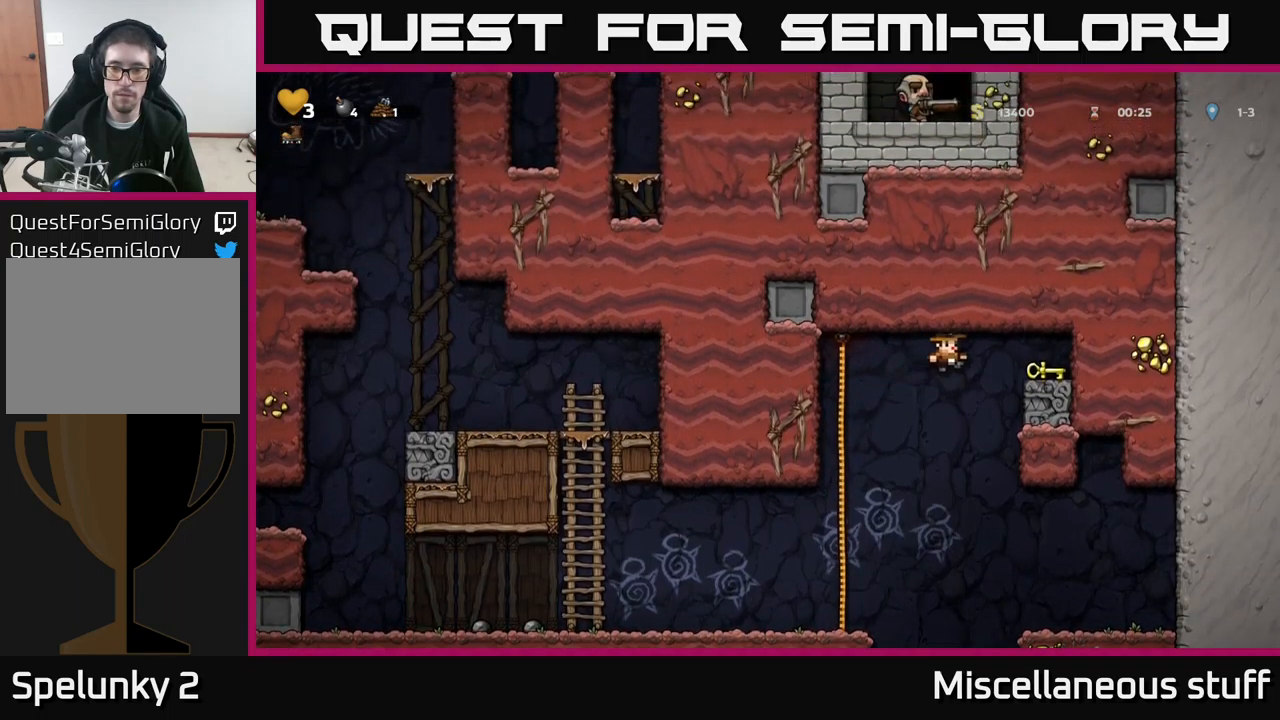
{"buttons": ["A", "DPAD_RIGHT"], "left_stick": "center", "events": [[200, "A", "up"], [433, "A", "down"]]}
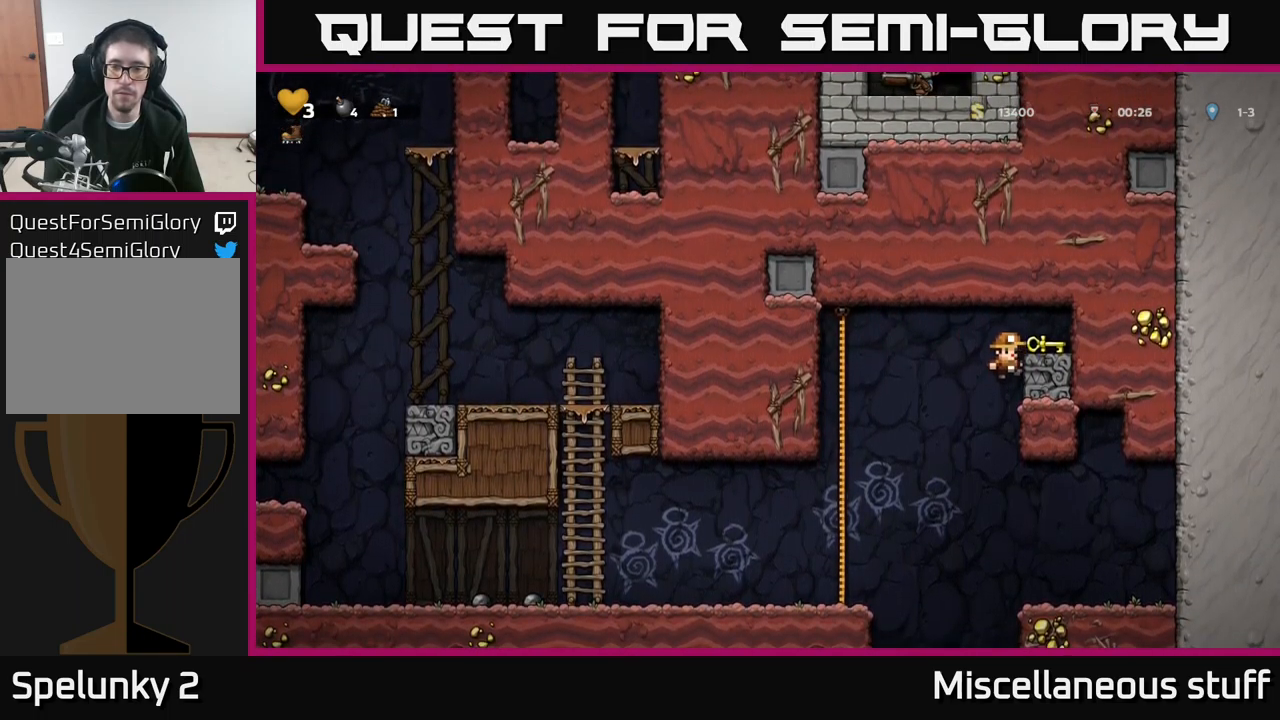
{"buttons": ["X", "DPAD_LEFT"], "left_stick": "center", "events": [[50, "A", "up"], [183, "DPAD_RIGHT", "up"], [233, "DPAD_DOWN", "down"], [400, "X", "down"], [450, "DPAD_DOWN", "up"], [466, "DPAD_LEFT", "down"]]}
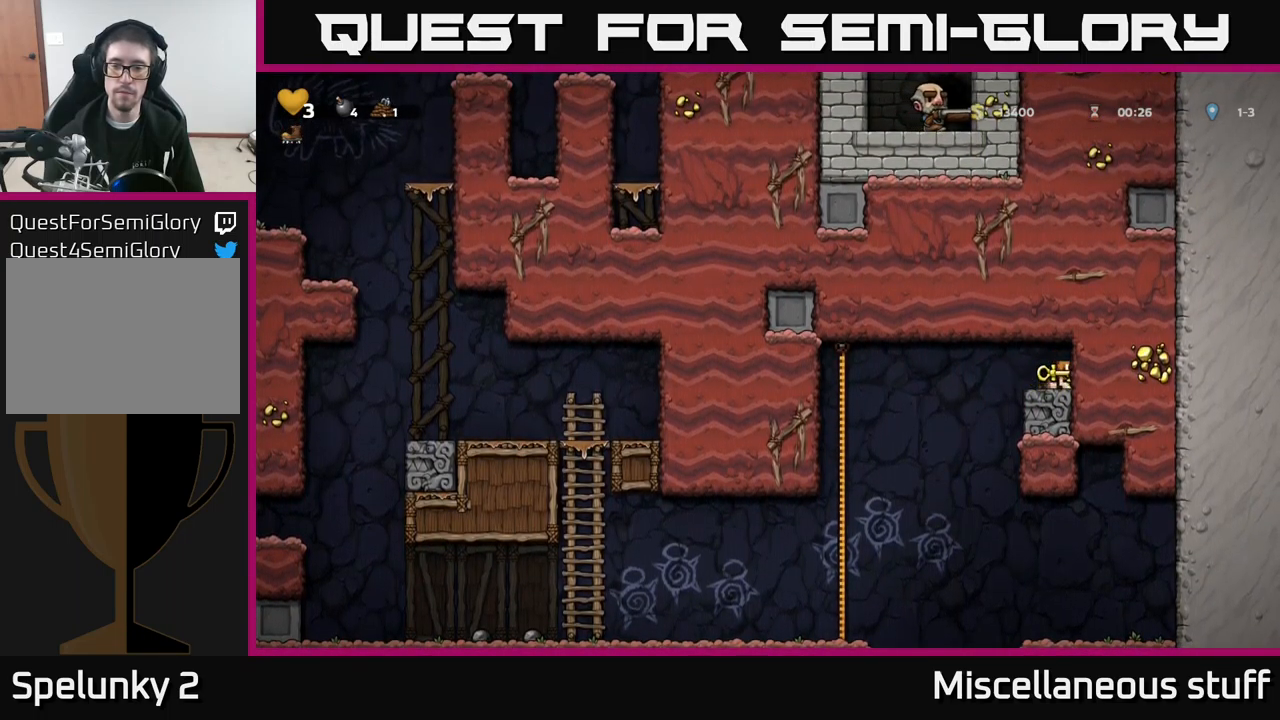
{"buttons": ["DPAD_LEFT"], "left_stick": "center", "events": [[16, "X", "up"]]}
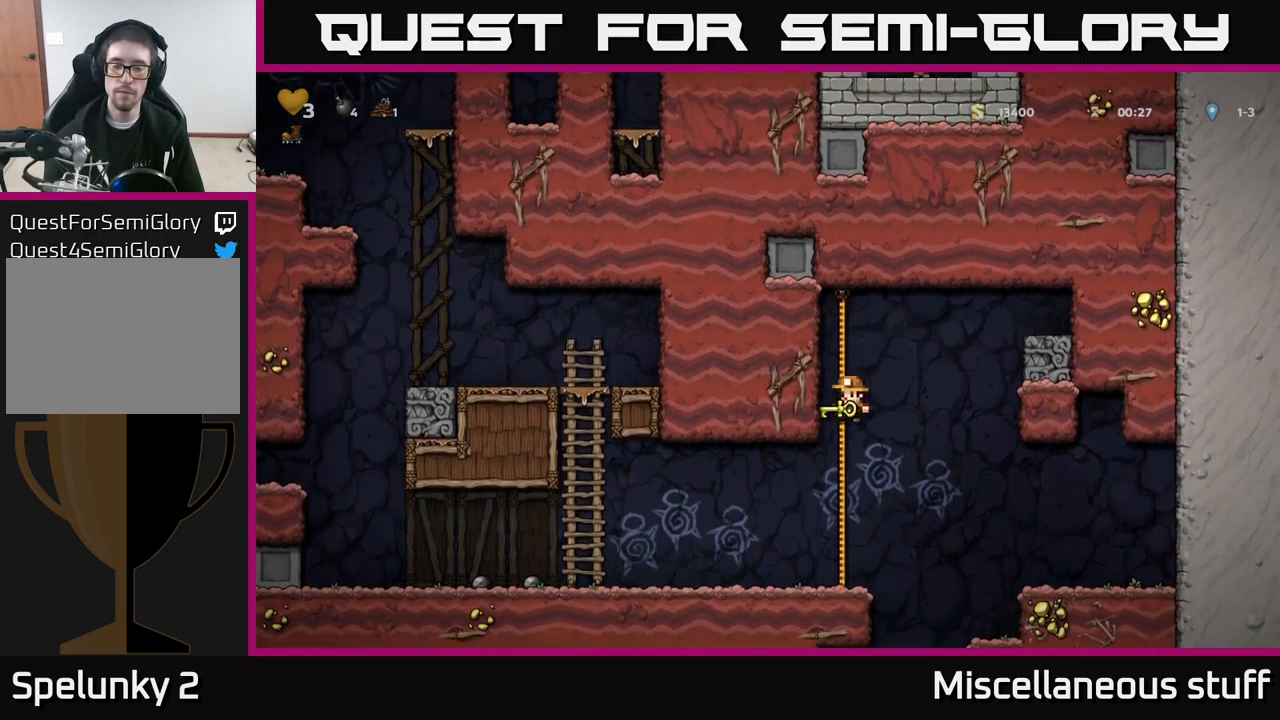
{"buttons": ["DPAD_LEFT"], "left_stick": "center", "events": []}
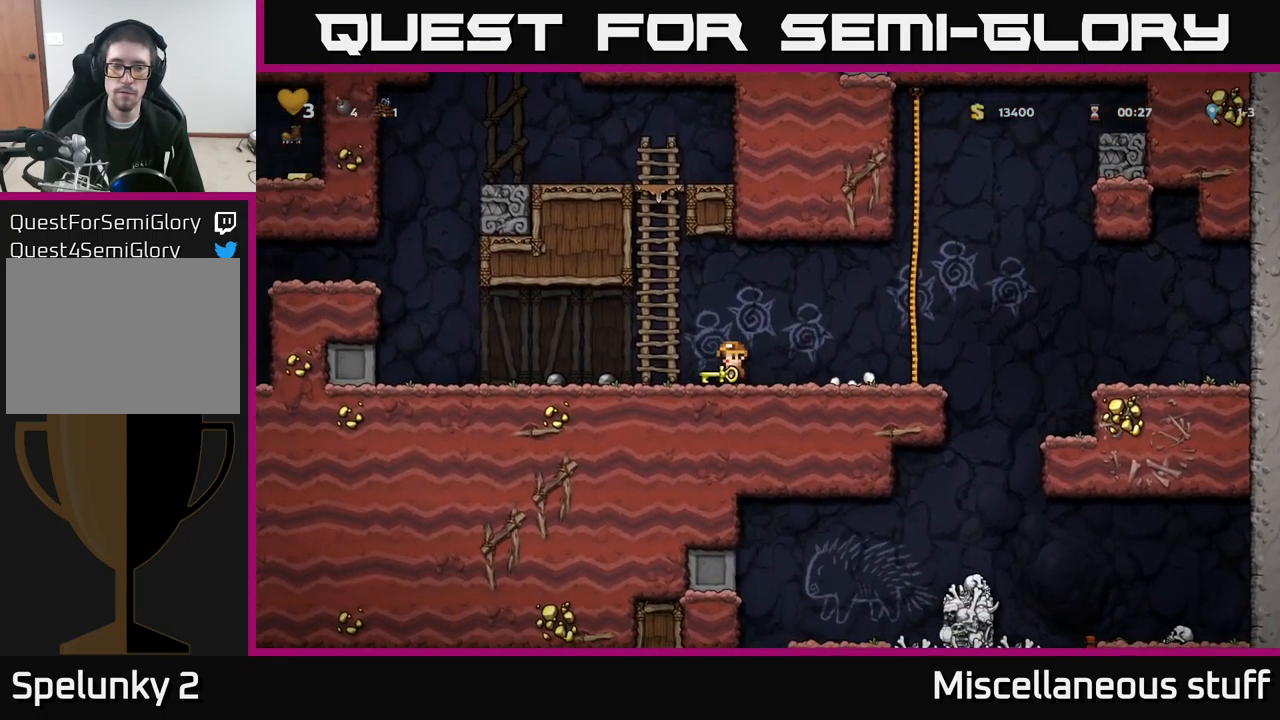
{"buttons": ["A", "DPAD_UP"], "left_stick": "center", "events": [[450, "DPAD_UP", "down"], [466, "A", "down"], [500, "DPAD_LEFT", "up"]]}
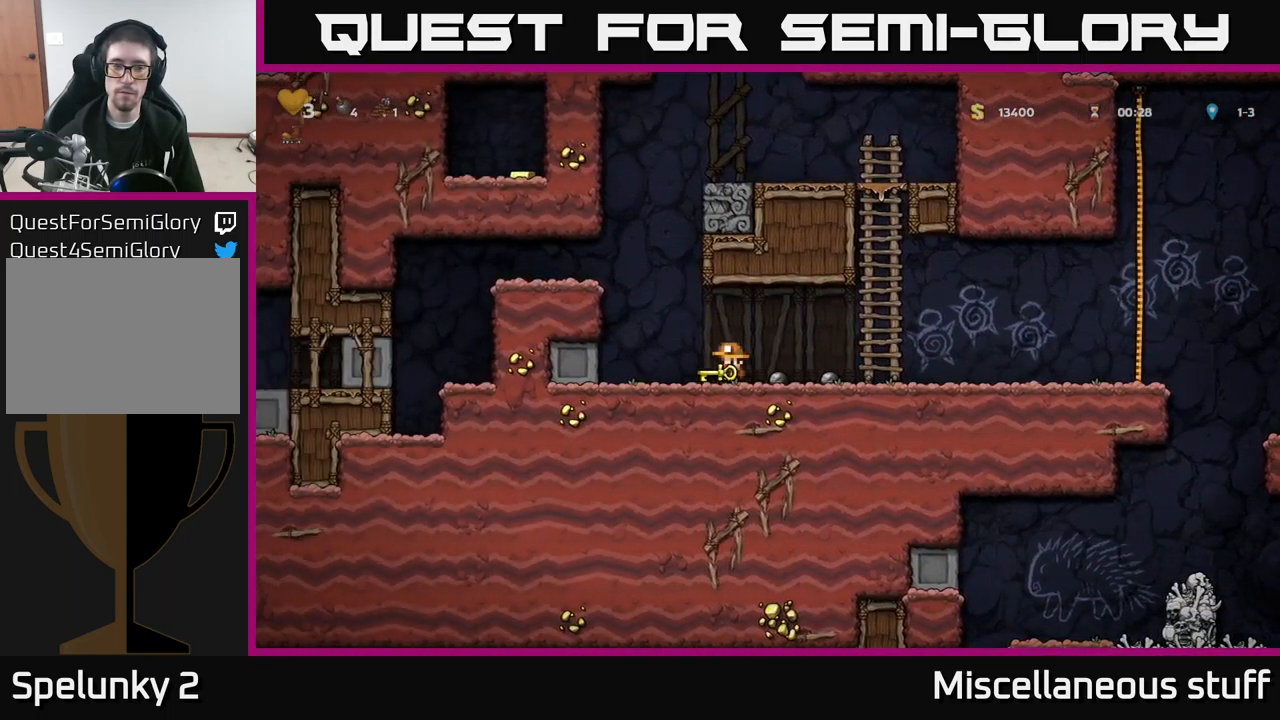
{"buttons": ["DPAD_RIGHT"], "left_stick": "center", "events": [[66, "X", "down"], [83, "DPAD_RIGHT", "down"], [116, "DPAD_UP", "up"], [150, "A", "up"], [183, "X", "up"]]}
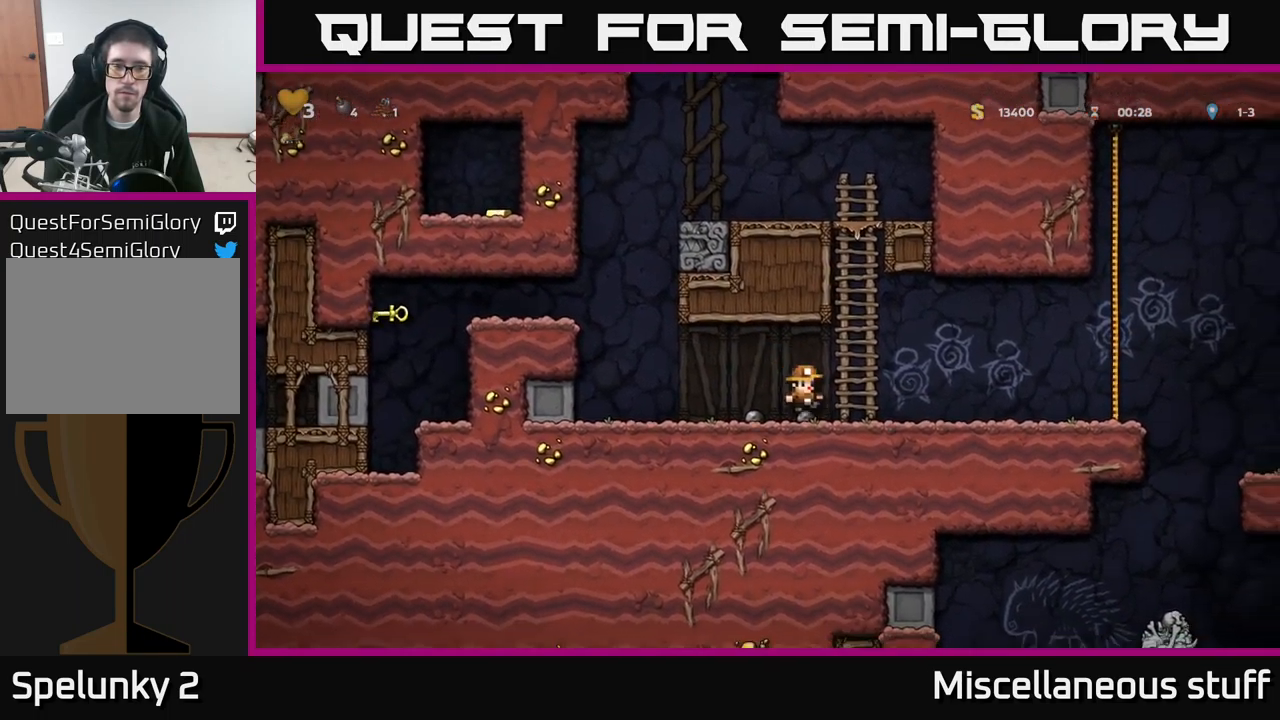
{"buttons": ["DPAD_LEFT"], "left_stick": "center", "events": [[16, "DPAD_RIGHT", "up"], [133, "DPAD_LEFT", "down"]]}
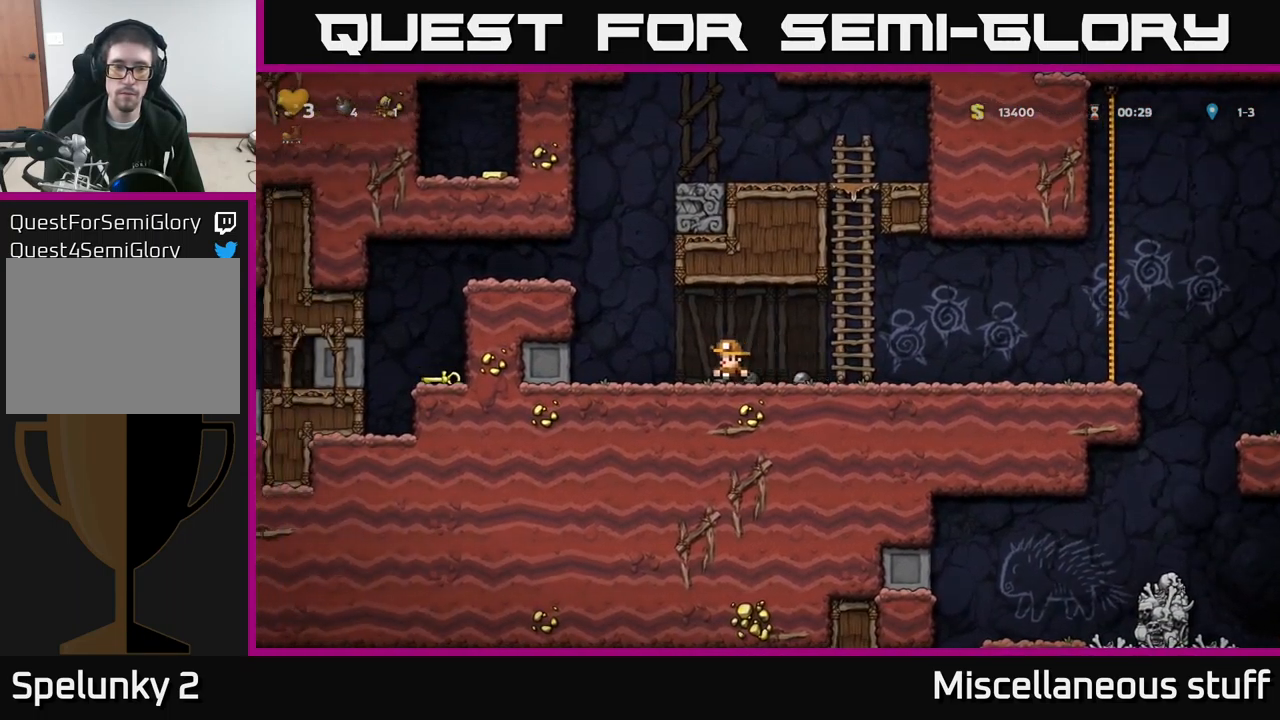
{"buttons": ["DPAD_LEFT"], "left_stick": "center", "events": [[50, "A", "down"], [200, "A", "up"], [366, "A", "down"], [483, "A", "up"]]}